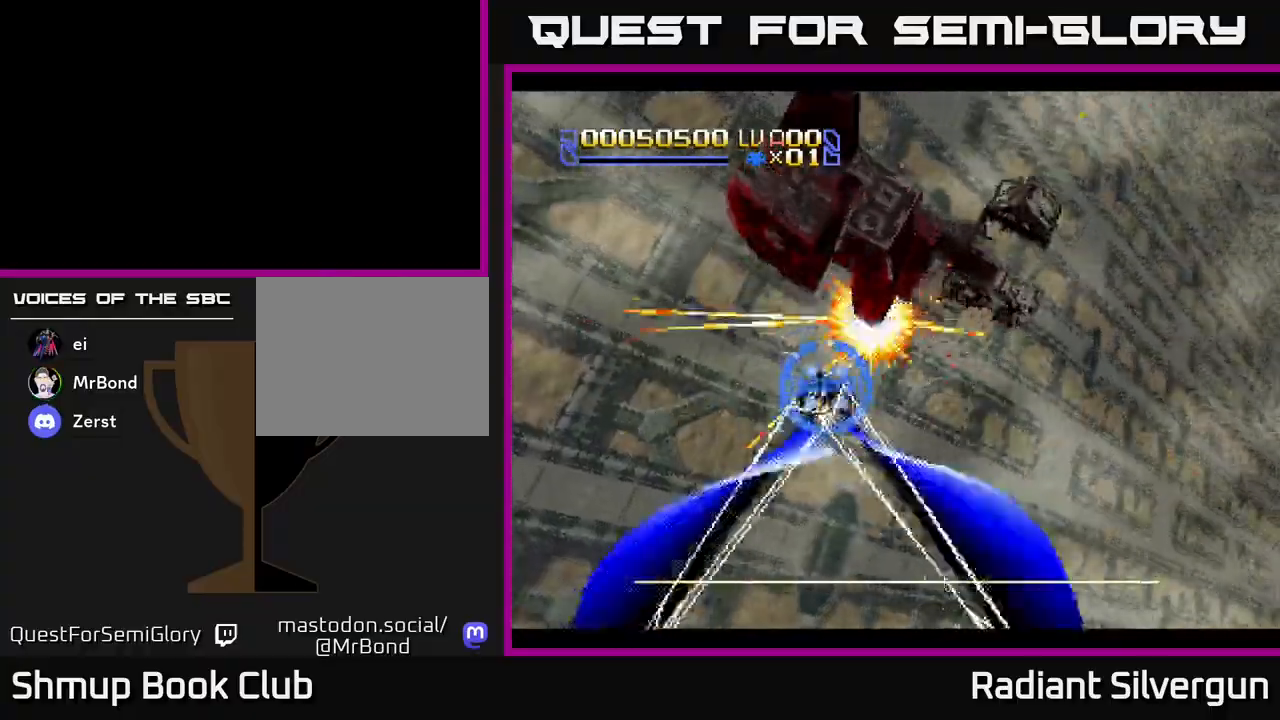
Gameplay with a controller (Xbox layout); each line is a JSON object with the inputs held at the frame after it. "events" lists button and stick changes between this image and that frame as [ms after this image, input, new state], when the widget could be followed in between. Not read: right_stick.
{"buttons": ["A", "R2", "DPAD_UP"], "left_stick": "center", "events": [[17, "A", "down"], [83, "R2", "up"], [100, "DPAD_UP", "up"], [150, "DPAD_DOWN", "down"], [183, "R2", "down"], [350, "DPAD_DOWN", "up"], [350, "DPAD_LEFT", "down"], [350, "R2", "up"], [400, "DPAD_UP", "down"], [433, "R2", "down"], [483, "DPAD_LEFT", "up"]]}
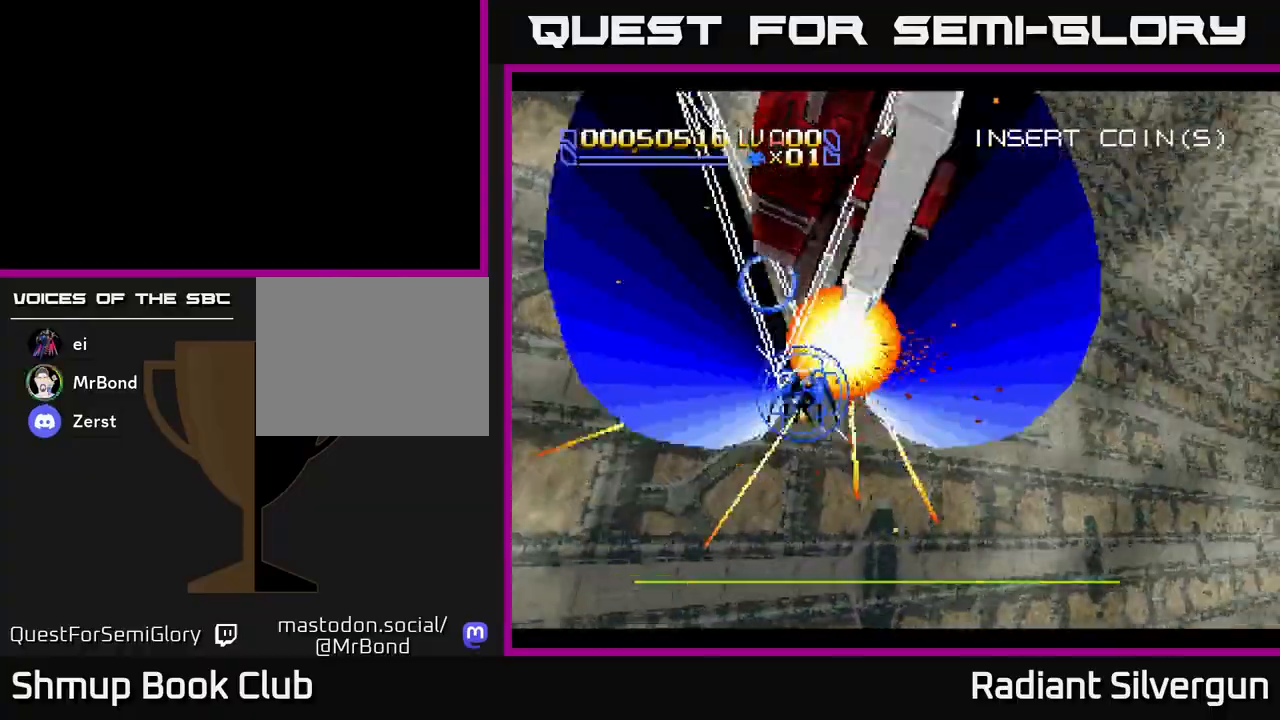
{"buttons": ["R2", "DPAD_DOWN", "DPAD_RIGHT"], "left_stick": "center", "events": [[67, "DPAD_RIGHT", "down"], [133, "R2", "up"], [167, "A", "up"], [167, "DPAD_UP", "up"], [200, "R2", "down"], [217, "DPAD_DOWN", "down"], [250, "A", "down"], [267, "DPAD_RIGHT", "up"], [317, "DPAD_RIGHT", "down"], [350, "R2", "up"], [367, "DPAD_RIGHT", "up"], [433, "R2", "down"], [483, "DPAD_RIGHT", "down"], [500, "A", "up"]]}
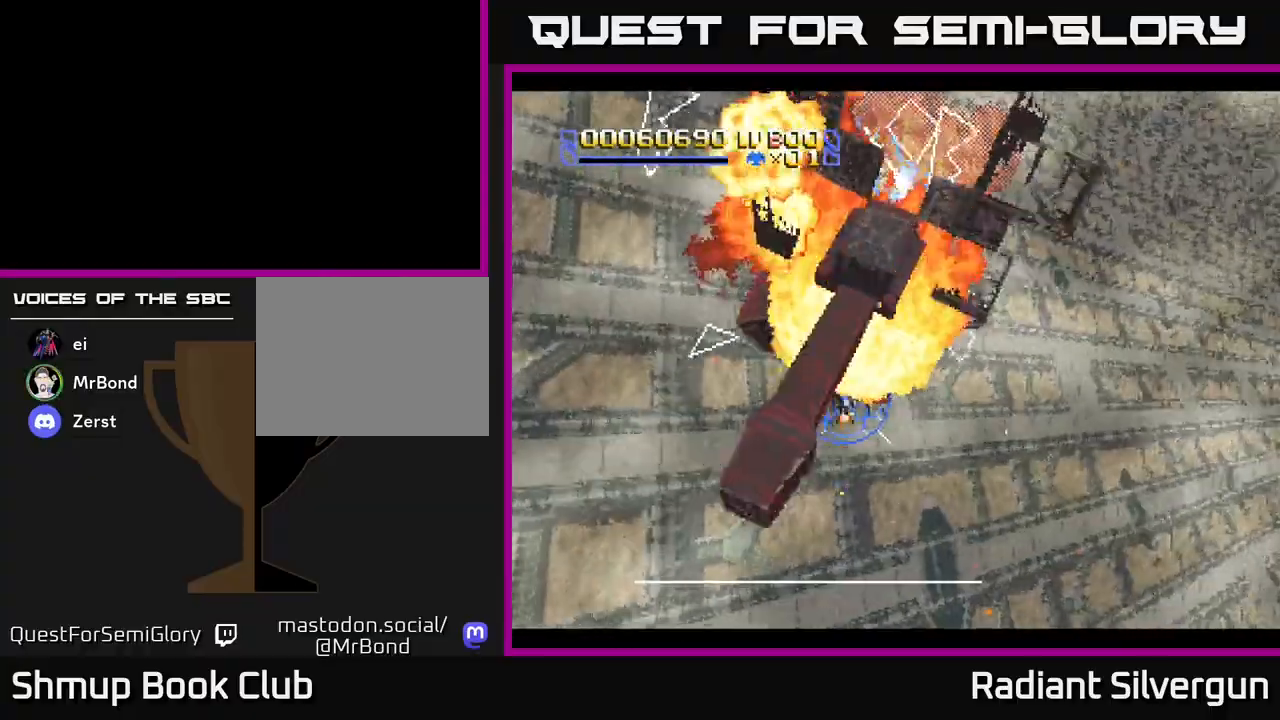
{"buttons": ["A", "DPAD_DOWN"], "left_stick": "center", "events": [[17, "A", "down"], [67, "R2", "up"], [150, "DPAD_RIGHT", "up"], [283, "DPAD_LEFT", "down"], [350, "DPAD_DOWN", "up"], [417, "DPAD_DOWN", "down"], [483, "DPAD_LEFT", "up"]]}
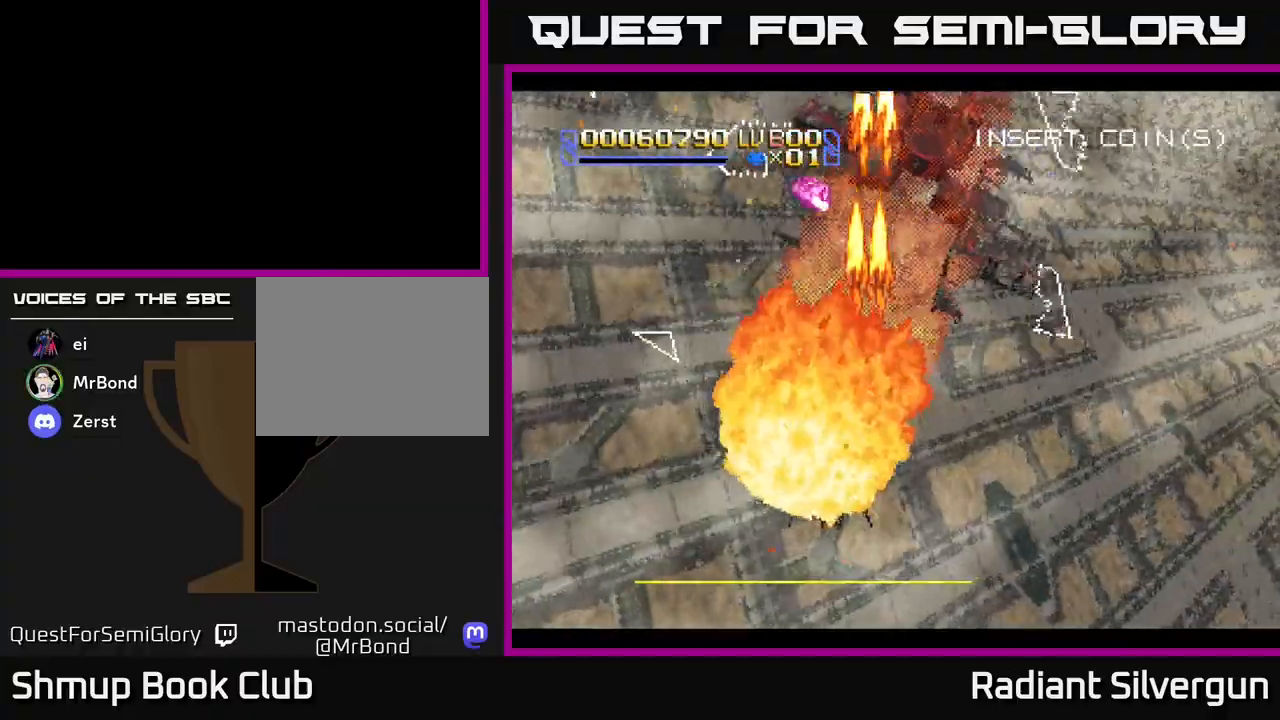
{"buttons": ["DPAD_UP", "DPAD_RIGHT"], "left_stick": "center", "events": [[33, "DPAD_RIGHT", "down"], [400, "DPAD_DOWN", "up"], [467, "A", "up"], [467, "DPAD_UP", "down"]]}
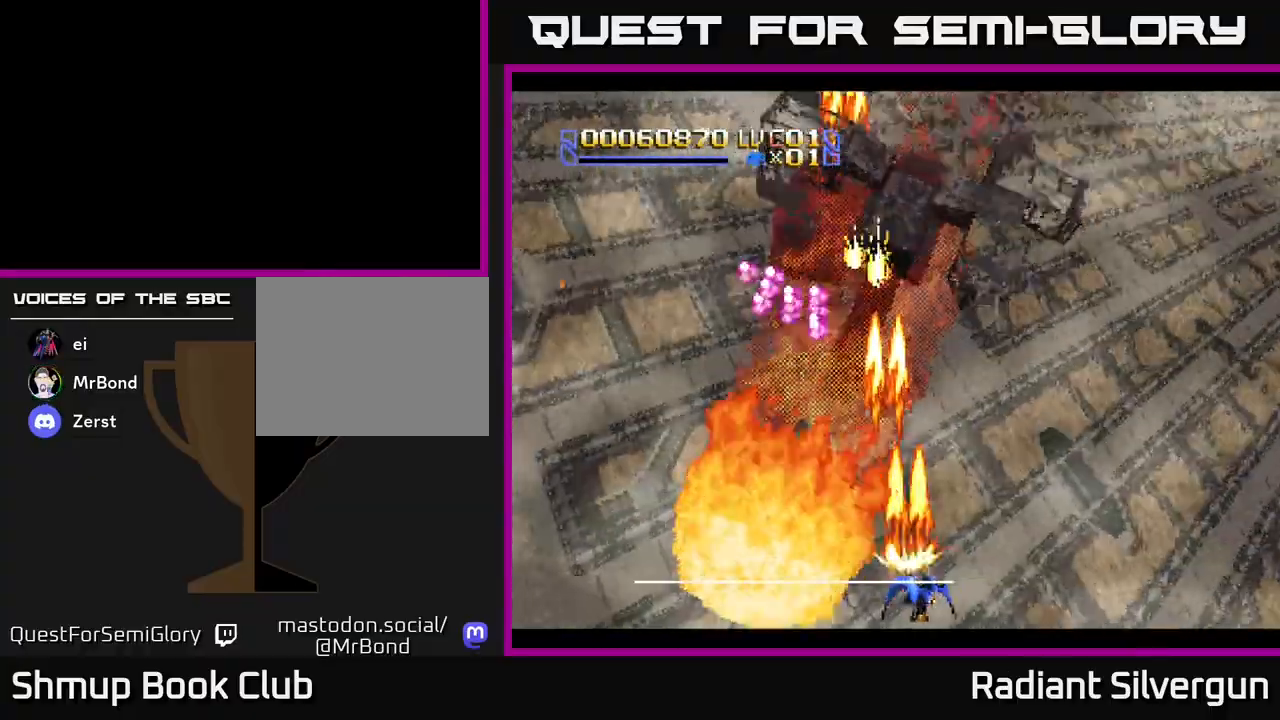
{"buttons": ["R2", "DPAD_LEFT"], "left_stick": "center", "events": [[17, "B", "down"], [33, "DPAD_RIGHT", "up"], [67, "DPAD_RIGHT", "down"], [217, "DPAD_RIGHT", "up"], [233, "B", "up"], [283, "DPAD_LEFT", "down"], [300, "DPAD_UP", "up"], [350, "R2", "down"]]}
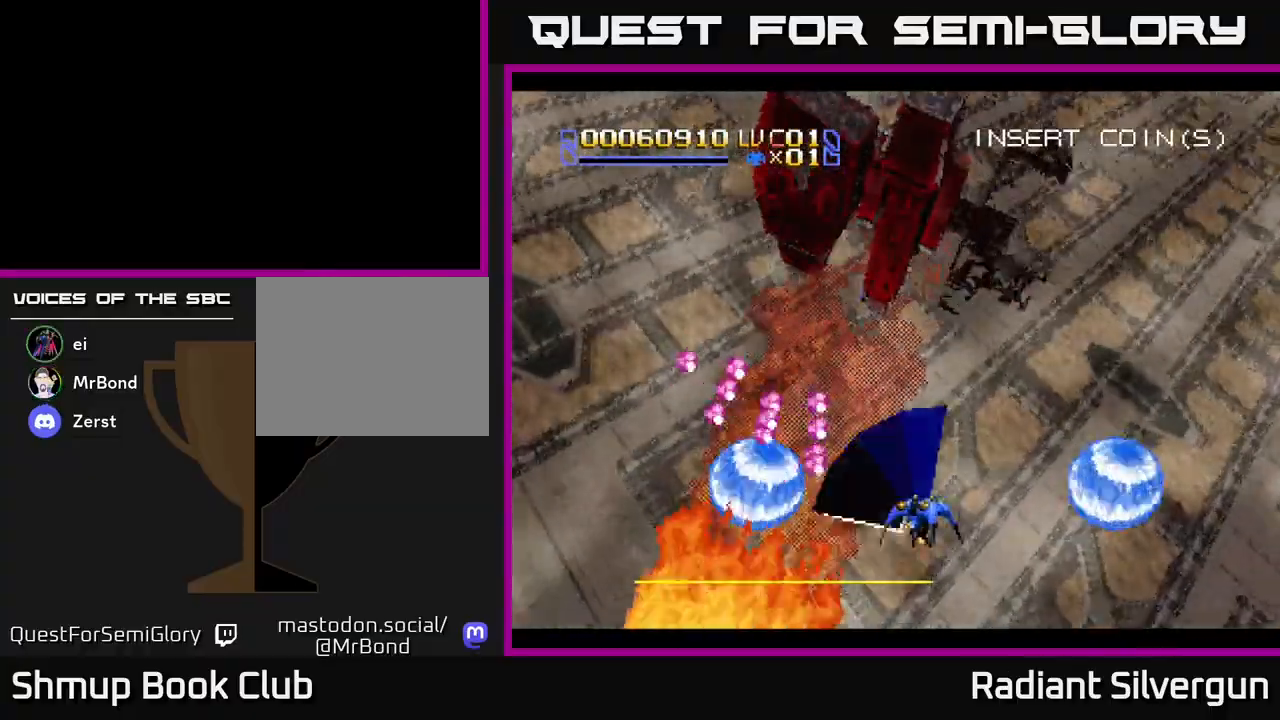
{"buttons": ["R2", "DPAD_DOWN", "DPAD_LEFT"], "left_stick": "center", "events": [[150, "DPAD_DOWN", "down"], [200, "R2", "up"], [233, "DPAD_LEFT", "up"], [267, "R2", "down"], [450, "DPAD_RIGHT", "down"], [467, "DPAD_RIGHT", "up"], [500, "DPAD_LEFT", "down"]]}
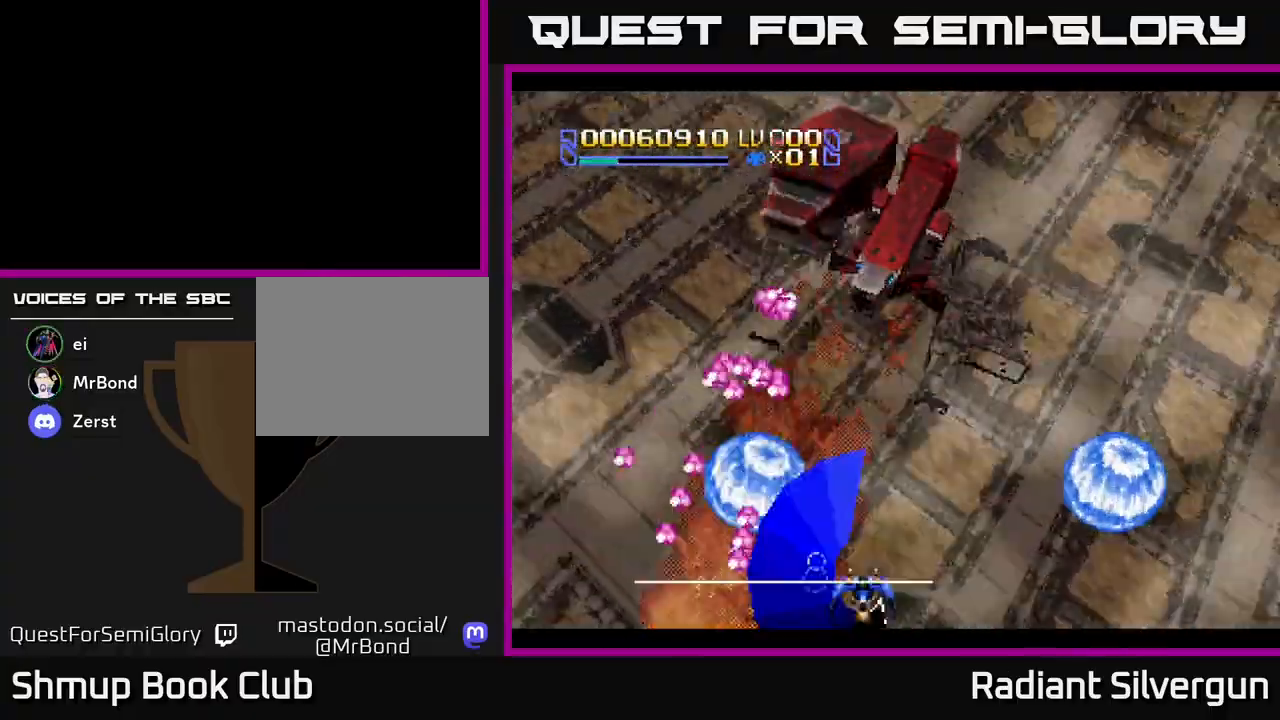
{"buttons": ["R2", "DPAD_LEFT"], "left_stick": "center", "events": [[17, "DPAD_DOWN", "up"], [167, "DPAD_LEFT", "up"], [183, "DPAD_UP", "down"], [217, "DPAD_LEFT", "down"], [233, "R2", "up"], [267, "DPAD_UP", "up"], [350, "R2", "down"], [367, "DPAD_UP", "down"], [467, "DPAD_UP", "up"]]}
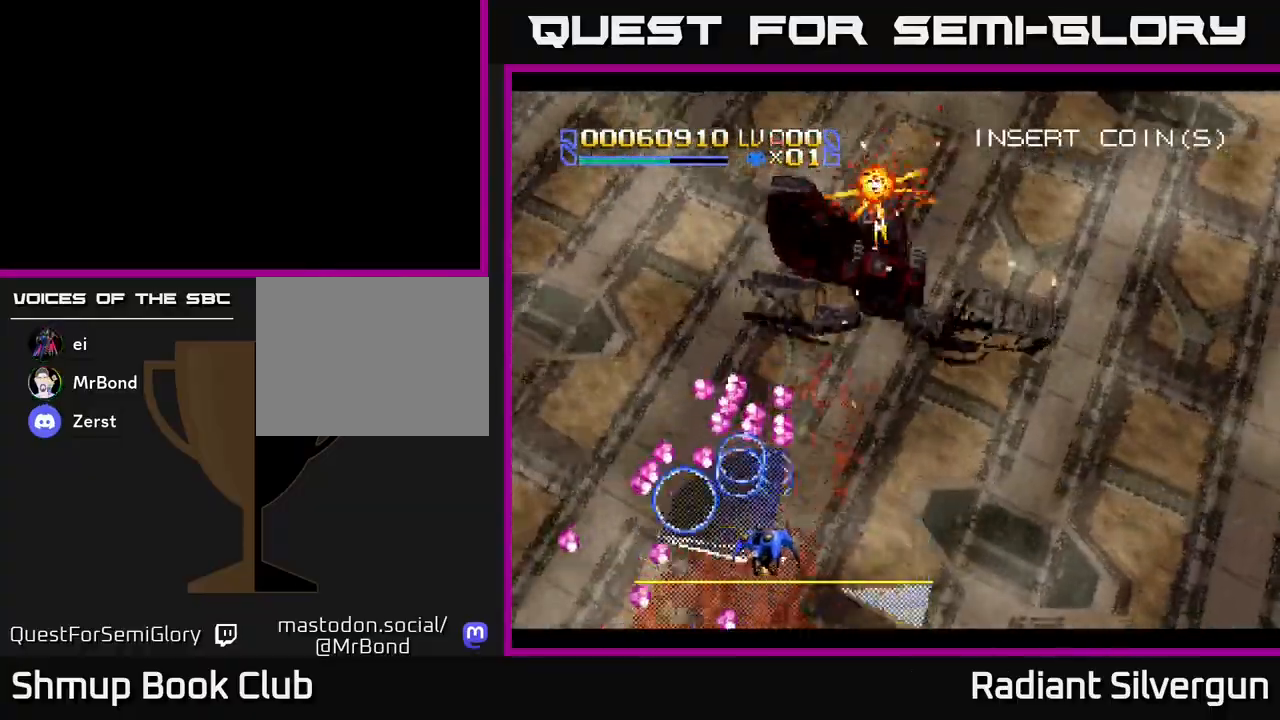
{"buttons": ["A", "R2", "DPAD_DOWN", "DPAD_RIGHT"], "left_stick": "center", "events": [[50, "DPAD_DOWN", "down"], [117, "DPAD_LEFT", "up"], [167, "DPAD_DOWN", "up"], [167, "R2", "up"], [183, "DPAD_RIGHT", "down"], [250, "R2", "down"], [317, "DPAD_DOWN", "down"], [333, "DPAD_RIGHT", "up"], [350, "A", "down"], [350, "DPAD_LEFT", "down"], [383, "DPAD_DOWN", "up"], [417, "R2", "up"], [483, "DPAD_DOWN", "down"], [483, "DPAD_LEFT", "up"], [500, "DPAD_RIGHT", "down"], [500, "R2", "down"]]}
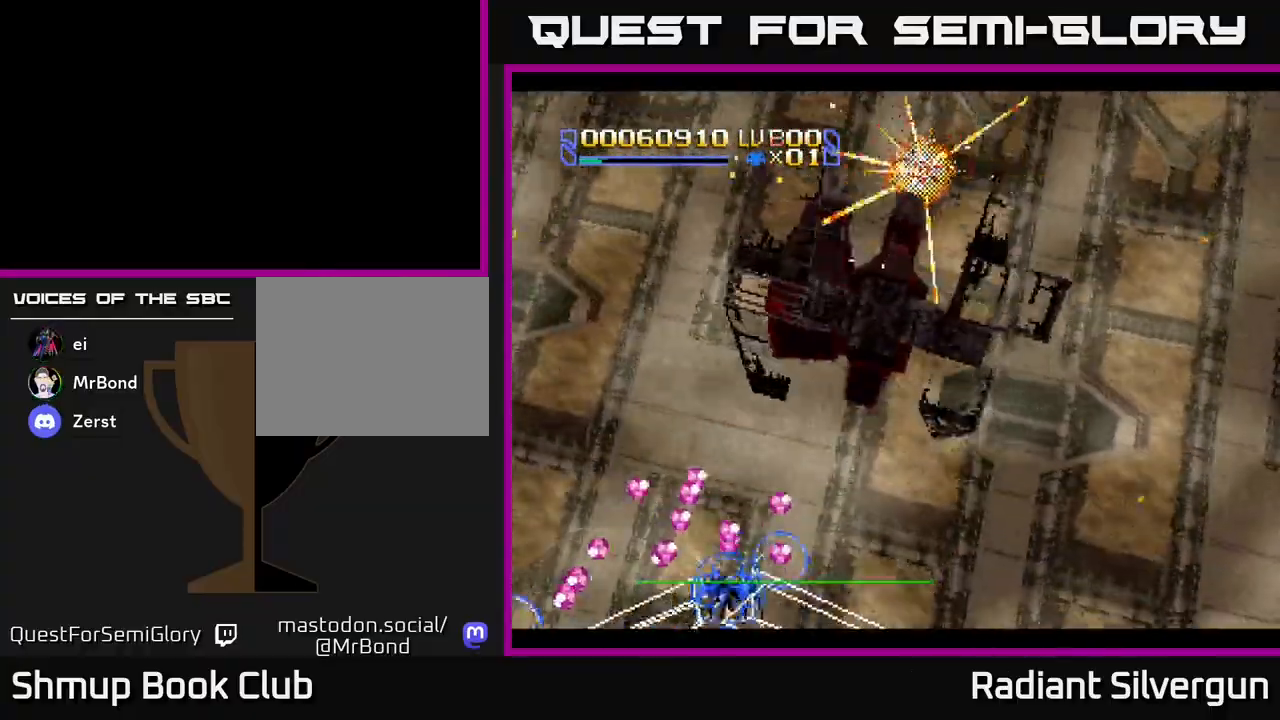
{"buttons": ["R2", "DPAD_UP"], "left_stick": "center"}
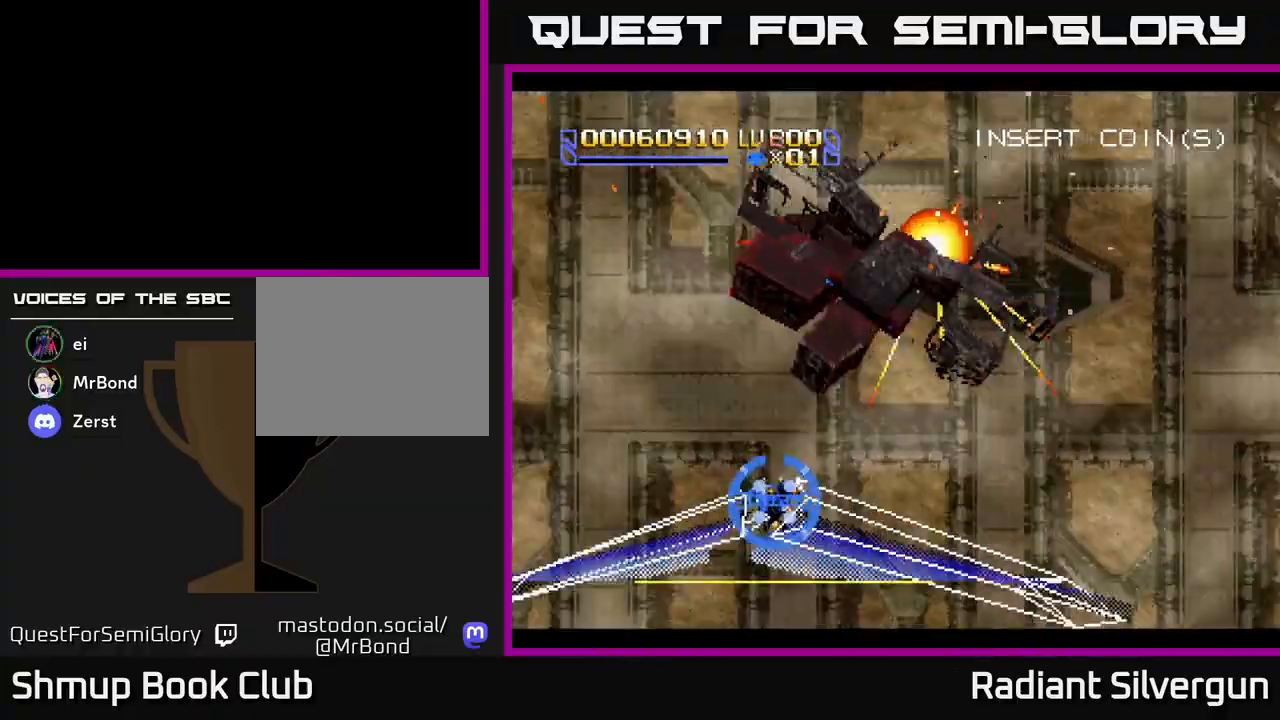
{"buttons": ["R2", "DPAD_DOWN"], "left_stick": "center", "events": [[133, "DPAD_LEFT", "down"], [217, "DPAD_LEFT", "up"], [267, "DPAD_RIGHT", "down"], [317, "DPAD_RIGHT", "up"], [383, "DPAD_UP", "up"], [417, "DPAD_DOWN", "down"]]}
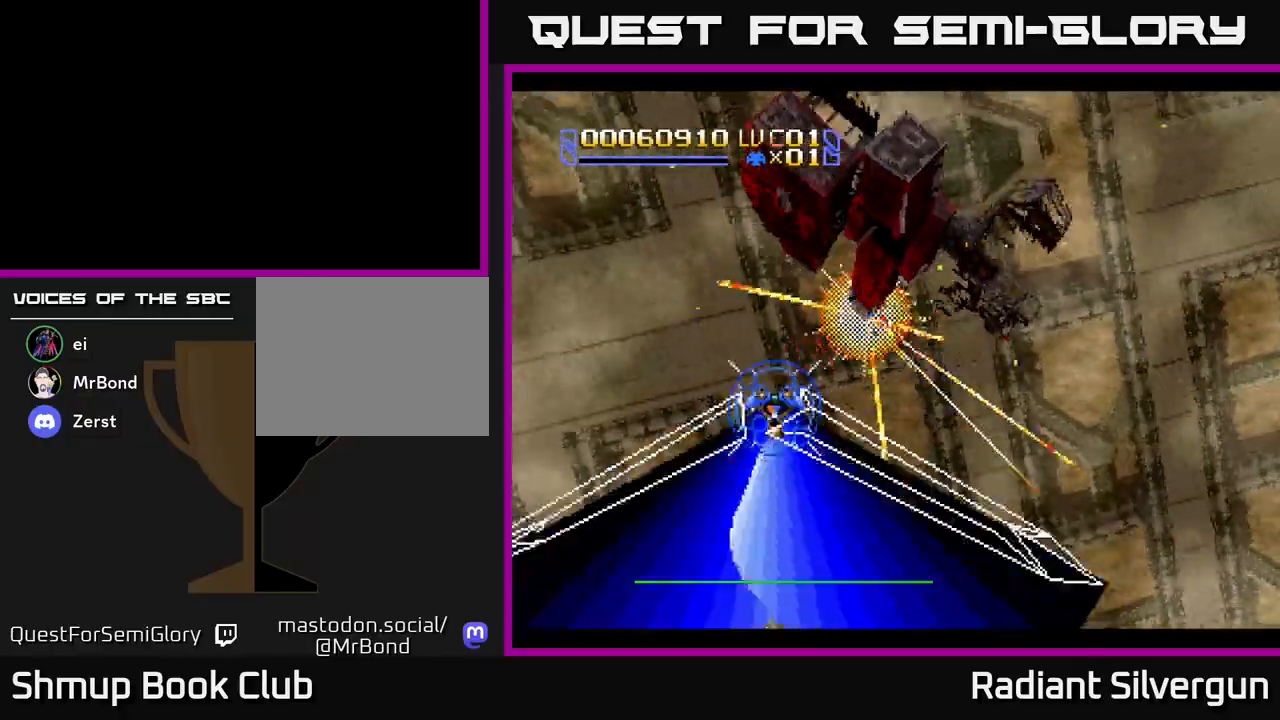
{"buttons": ["A", "R2", "DPAD_RIGHT"], "left_stick": "center", "events": [[50, "DPAD_DOWN", "up"], [267, "DPAD_LEFT", "down"], [317, "DPAD_UP", "down"], [367, "DPAD_LEFT", "up"], [383, "DPAD_RIGHT", "down"], [483, "DPAD_UP", "up"], [500, "A", "down"]]}
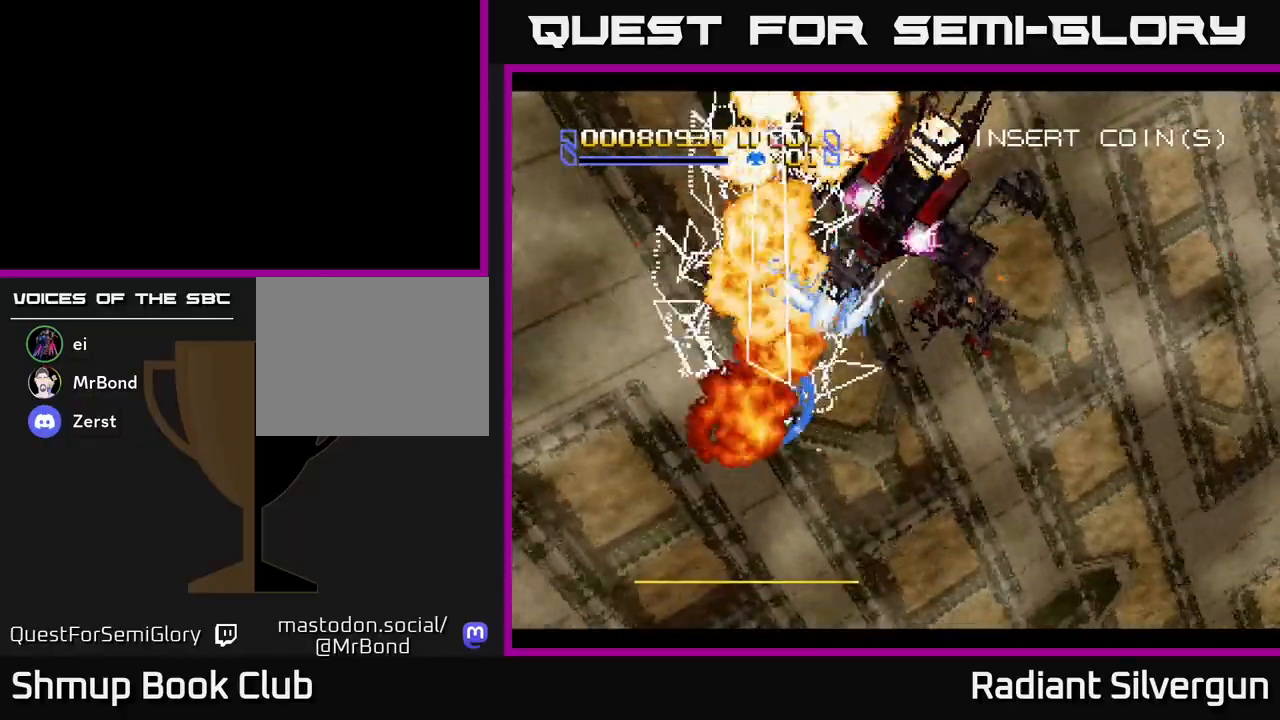
{"buttons": ["A", "DPAD_RIGHT"], "left_stick": "center", "events": [[17, "R2", "up"], [50, "DPAD_DOWN", "down"], [67, "DPAD_RIGHT", "up"], [83, "R2", "down"], [183, "R2", "up"], [217, "DPAD_RIGHT", "down"], [400, "A", "up"], [417, "DPAD_RIGHT", "up"], [433, "A", "down"], [500, "DPAD_DOWN", "up"], [500, "DPAD_RIGHT", "down"]]}
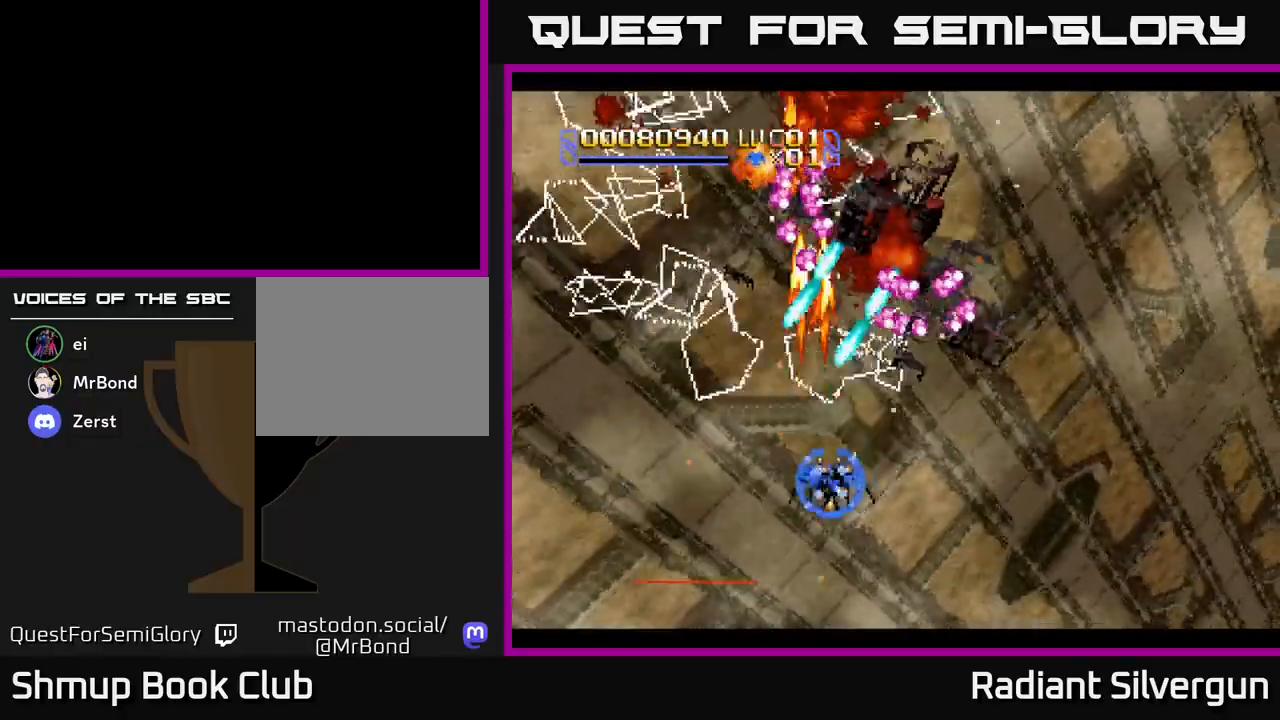
{"buttons": ["R2", "DPAD_RIGHT"], "left_stick": "center"}
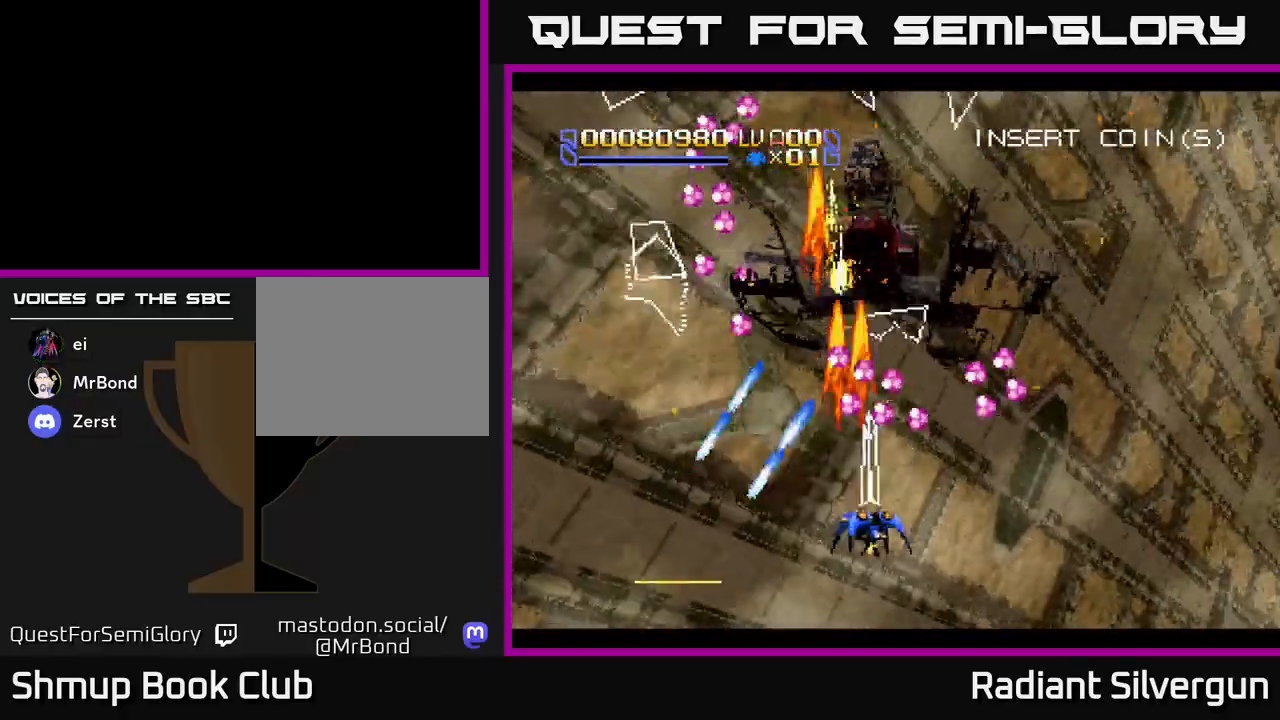
{"buttons": ["R2", "DPAD_DOWN"], "left_stick": "center", "events": [[33, "DPAD_UP", "down"], [167, "DPAD_RIGHT", "up"], [233, "DPAD_UP", "up"], [250, "DPAD_LEFT", "down"], [267, "DPAD_DOWN", "down"], [333, "DPAD_LEFT", "up"], [333, "R2", "up"], [367, "R2", "down"]]}
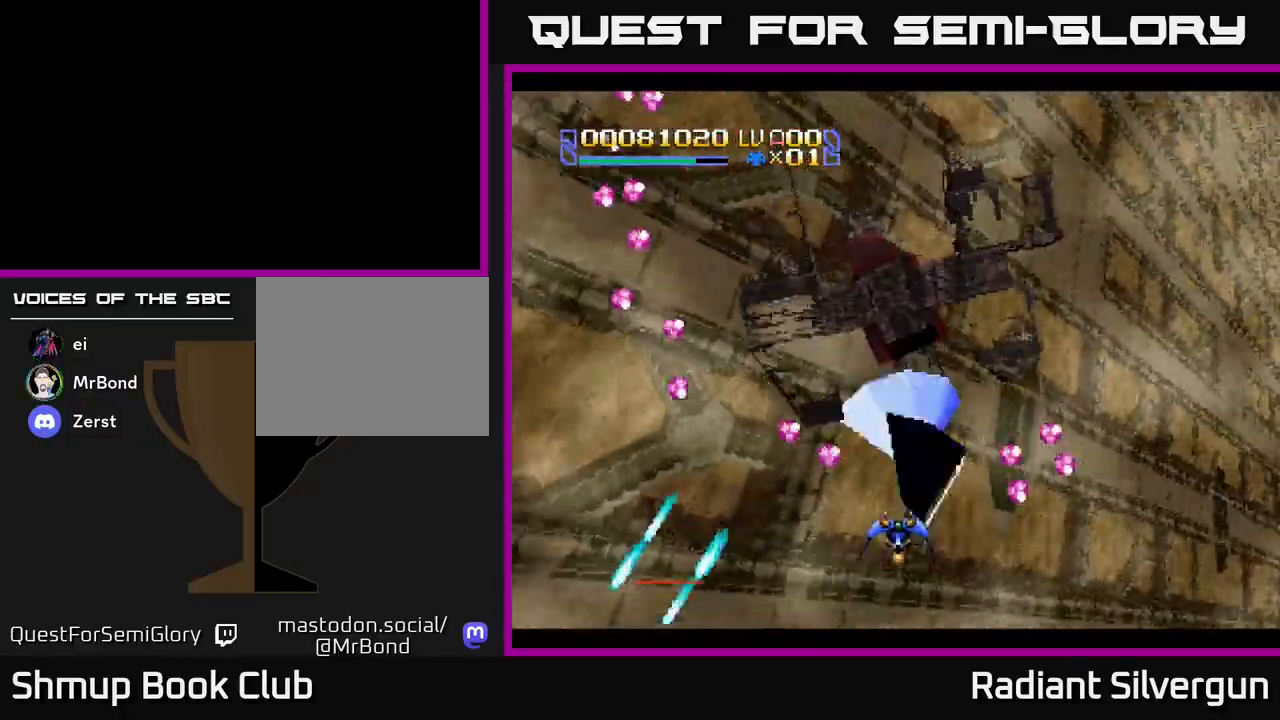
{"buttons": ["R2", "DPAD_DOWN"], "left_stick": "center", "events": [[17, "DPAD_RIGHT", "down"], [67, "DPAD_DOWN", "up"], [133, "DPAD_UP", "down"], [233, "DPAD_UP", "up"], [267, "R2", "up"], [333, "R2", "down"], [367, "DPAD_DOWN", "down"], [433, "DPAD_RIGHT", "up"]]}
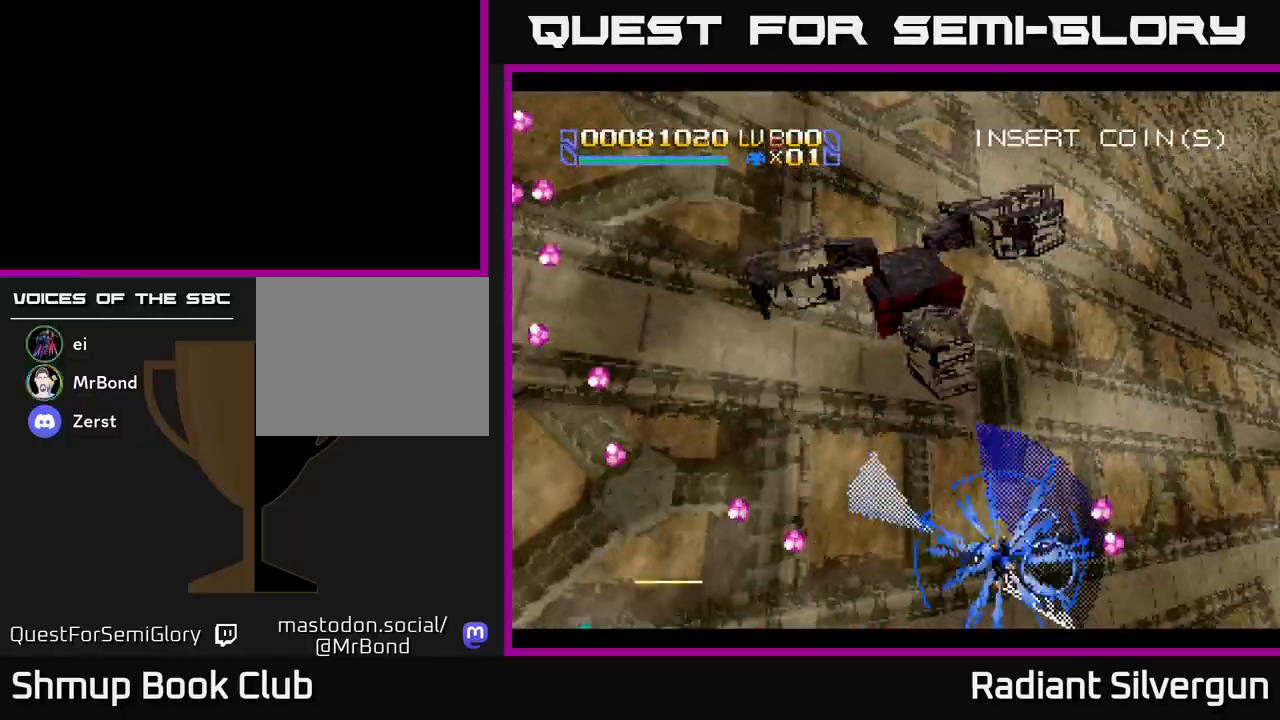
{"buttons": ["A", "DPAD_UP", "DPAD_LEFT"], "left_stick": "center", "events": [[33, "DPAD_RIGHT", "down"], [83, "DPAD_DOWN", "up"], [133, "DPAD_RIGHT", "up"], [133, "DPAD_UP", "down"], [167, "DPAD_LEFT", "down"], [250, "R2", "up"], [300, "A", "down"]]}
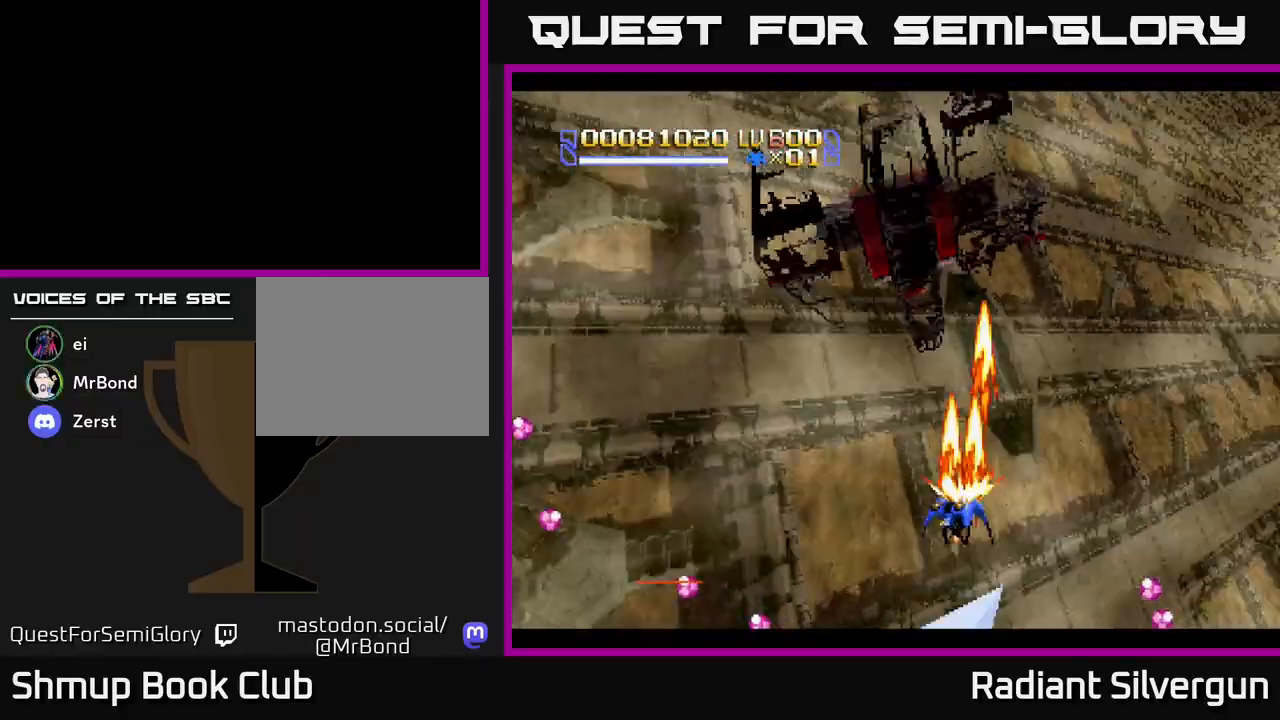
{"buttons": ["A", "DPAD_DOWN", "DPAD_RIGHT"], "left_stick": "center", "events": [[150, "A", "up"], [233, "A", "down"], [383, "DPAD_LEFT", "up"], [400, "DPAD_UP", "up"], [450, "DPAD_DOWN", "down"], [467, "DPAD_RIGHT", "down"]]}
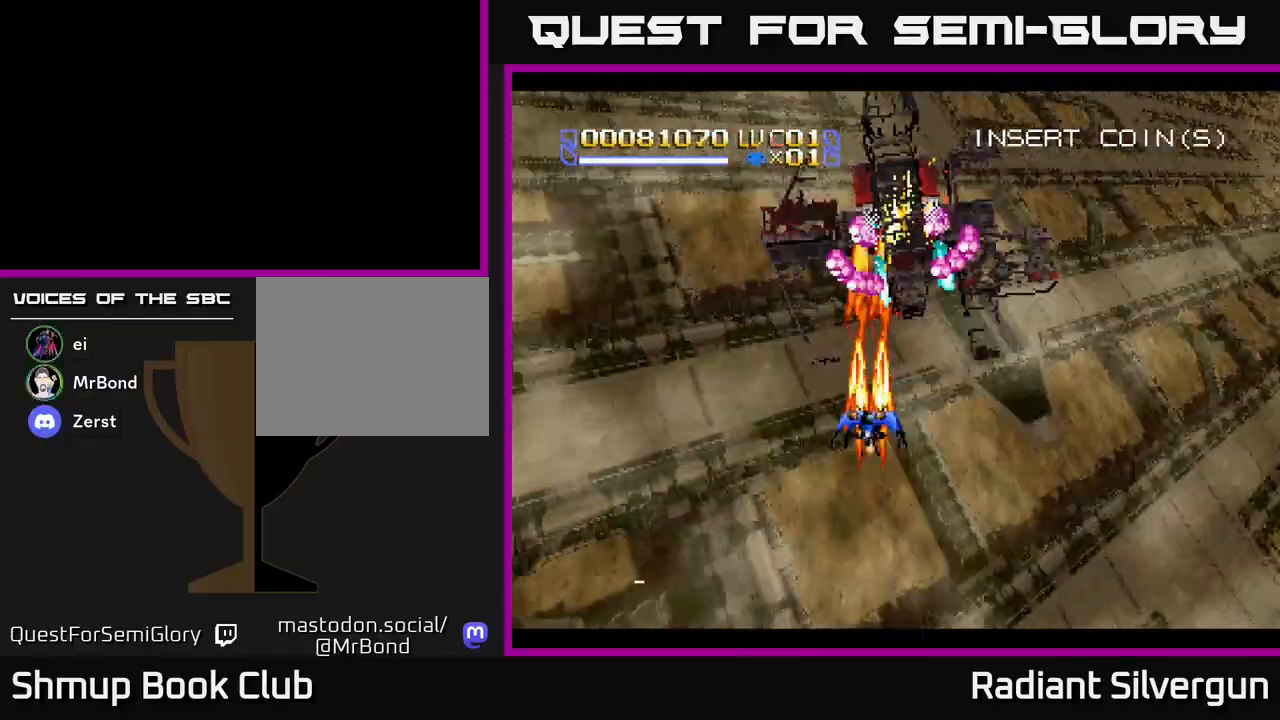
{"buttons": ["A", "DPAD_UP"], "left_stick": "center", "events": [[117, "DPAD_DOWN", "up"], [133, "DPAD_DOWN", "down"], [200, "DPAD_RIGHT", "up"], [233, "DPAD_LEFT", "down"], [350, "DPAD_LEFT", "up"], [400, "DPAD_RIGHT", "down"], [433, "DPAD_DOWN", "up"], [433, "DPAD_RIGHT", "up"], [467, "DPAD_UP", "down"]]}
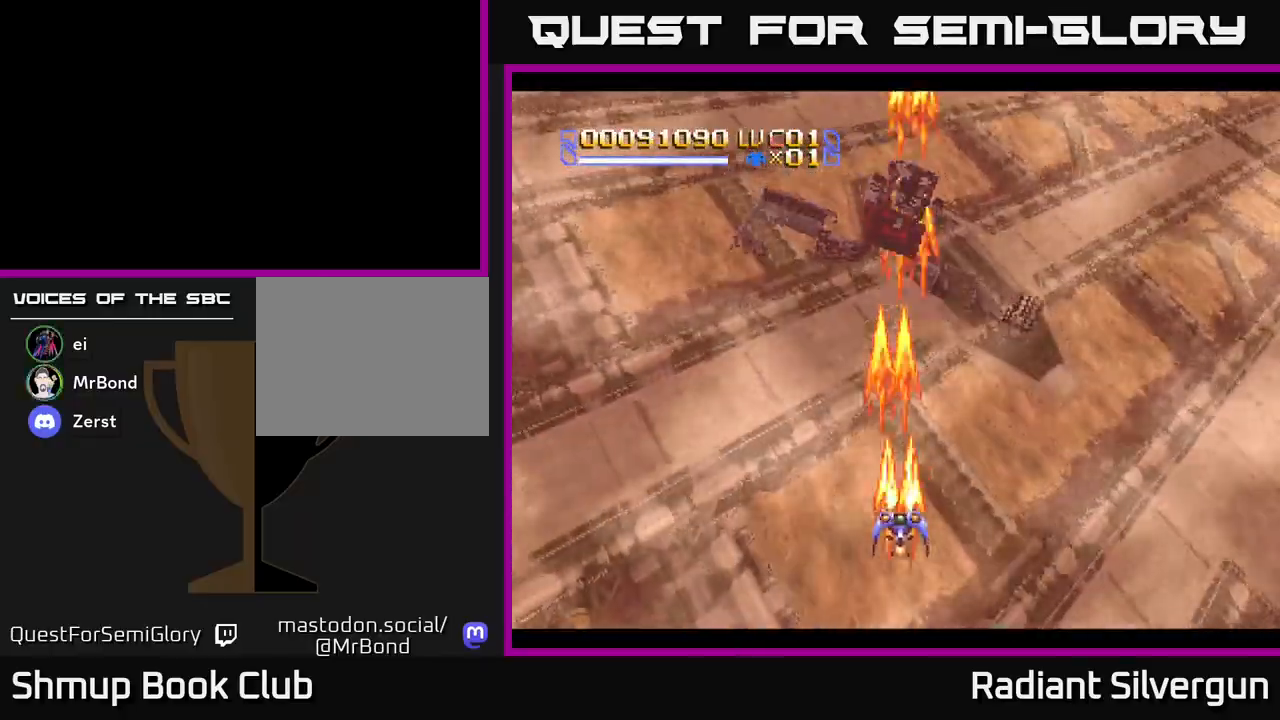
{"buttons": ["A", "DPAD_LEFT"], "left_stick": "center", "events": [[400, "DPAD_UP", "up"], [450, "DPAD_LEFT", "down"]]}
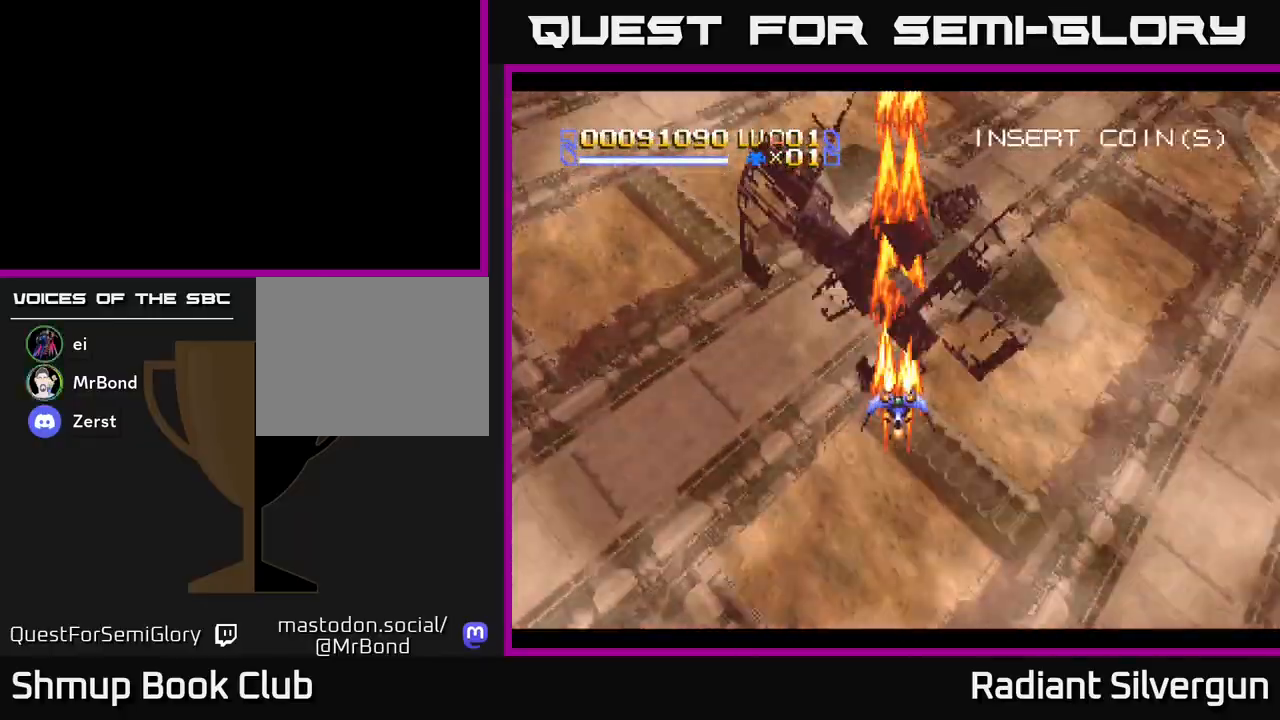
{"buttons": ["A", "DPAD_DOWN", "DPAD_RIGHT"], "left_stick": "center", "events": [[33, "DPAD_LEFT", "up"], [50, "DPAD_DOWN", "down"], [400, "DPAD_RIGHT", "down"]]}
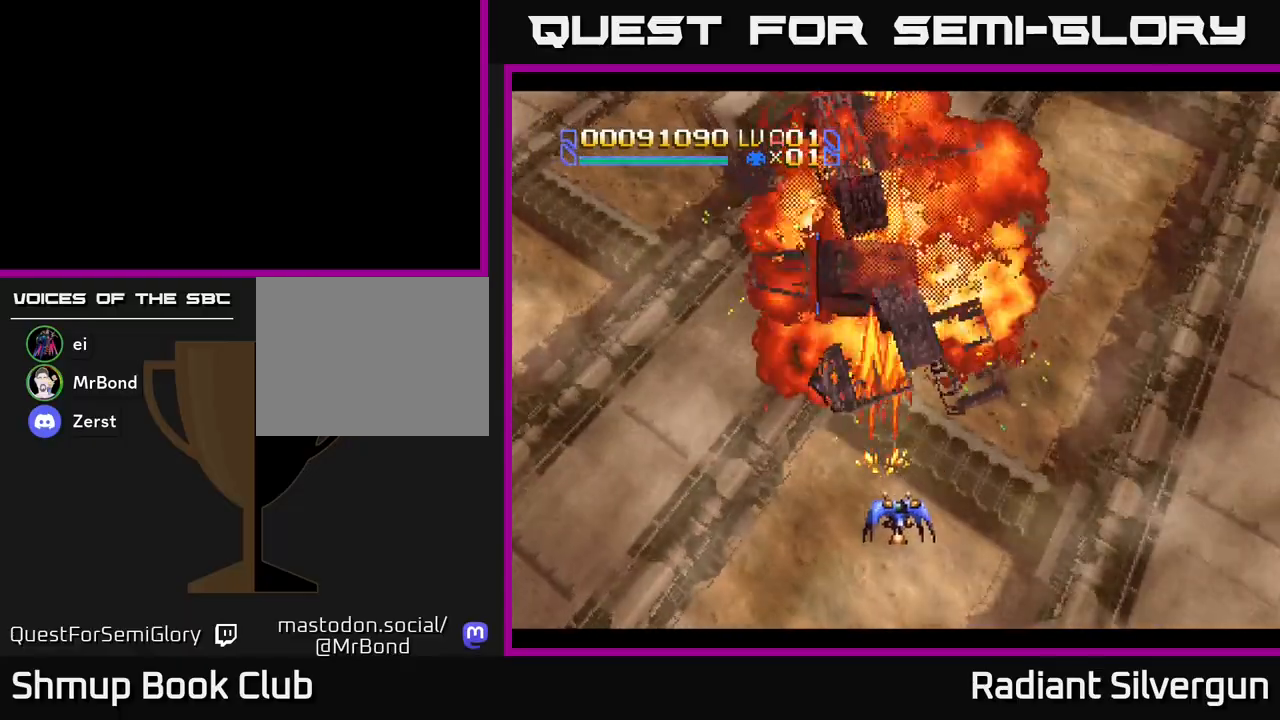
{"buttons": ["A"], "left_stick": "center", "events": [[17, "DPAD_DOWN", "up"], [67, "DPAD_RIGHT", "up"]]}
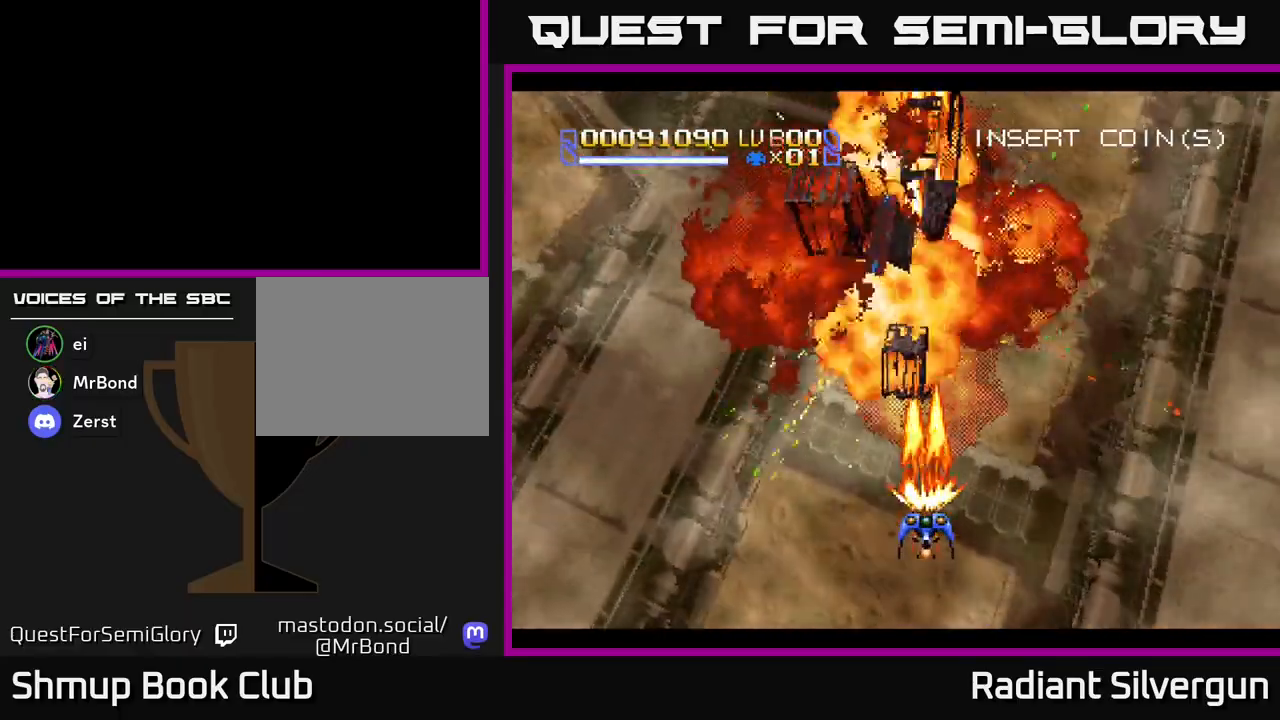
{"buttons": ["A"], "left_stick": "center", "events": []}
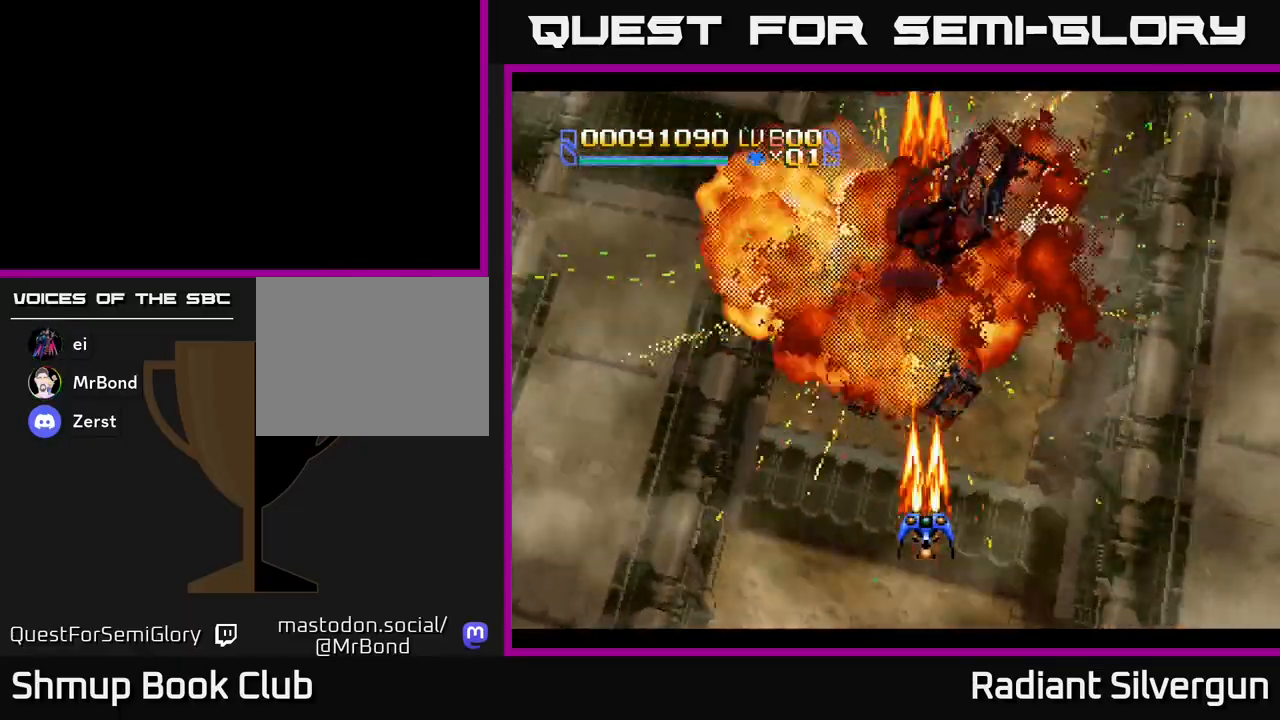
{"buttons": [], "left_stick": "center", "events": [[500, "A", "up"]]}
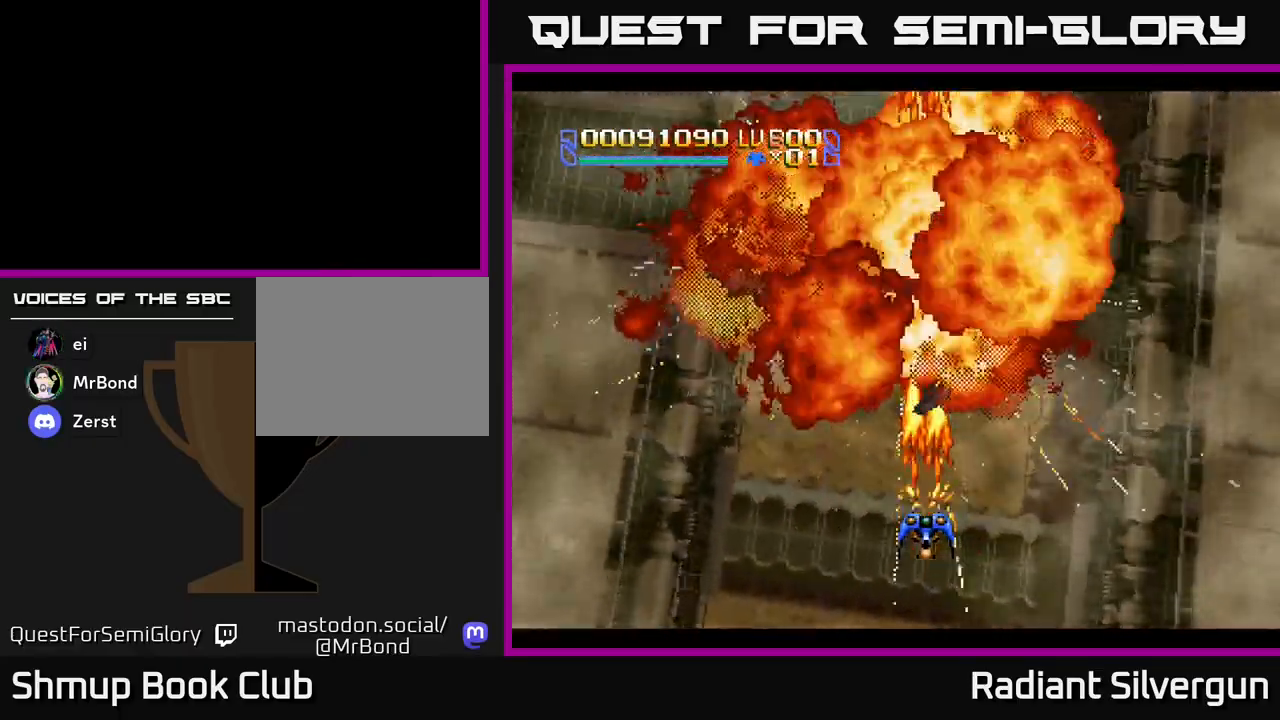
{"buttons": ["A"], "left_stick": "center", "events": [[217, "A", "down"]]}
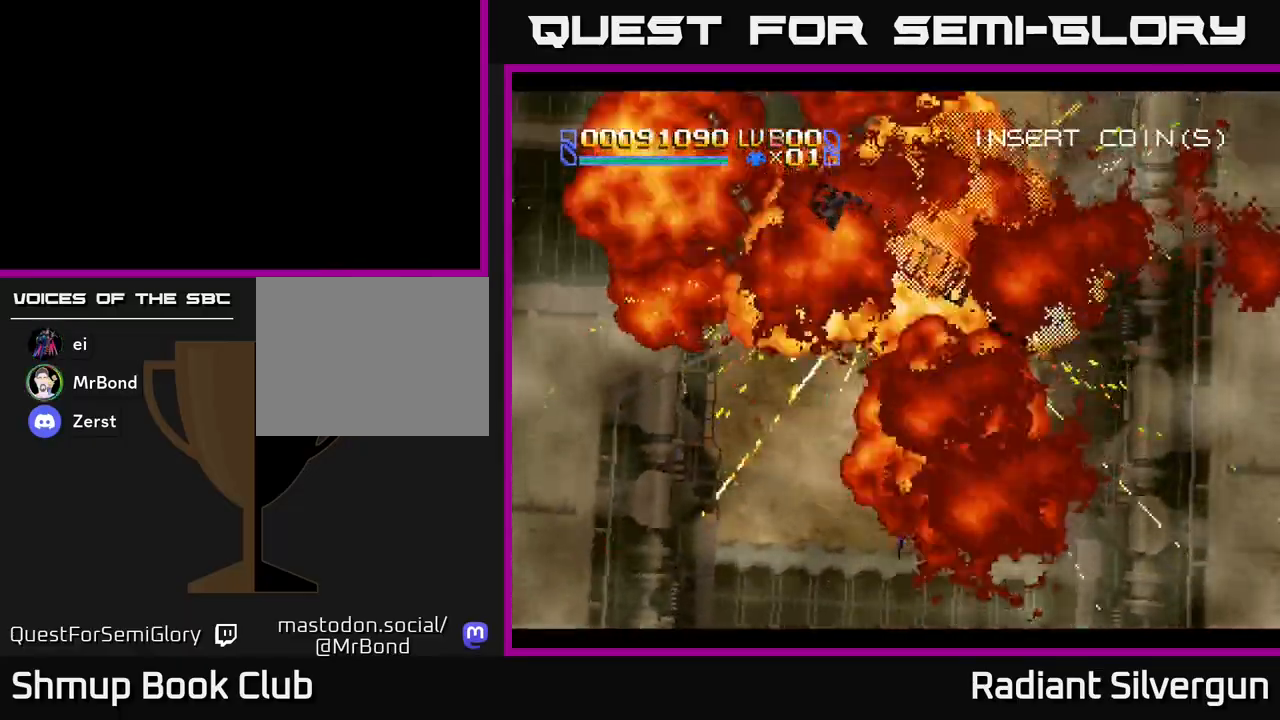
{"buttons": ["A"], "left_stick": "center", "events": []}
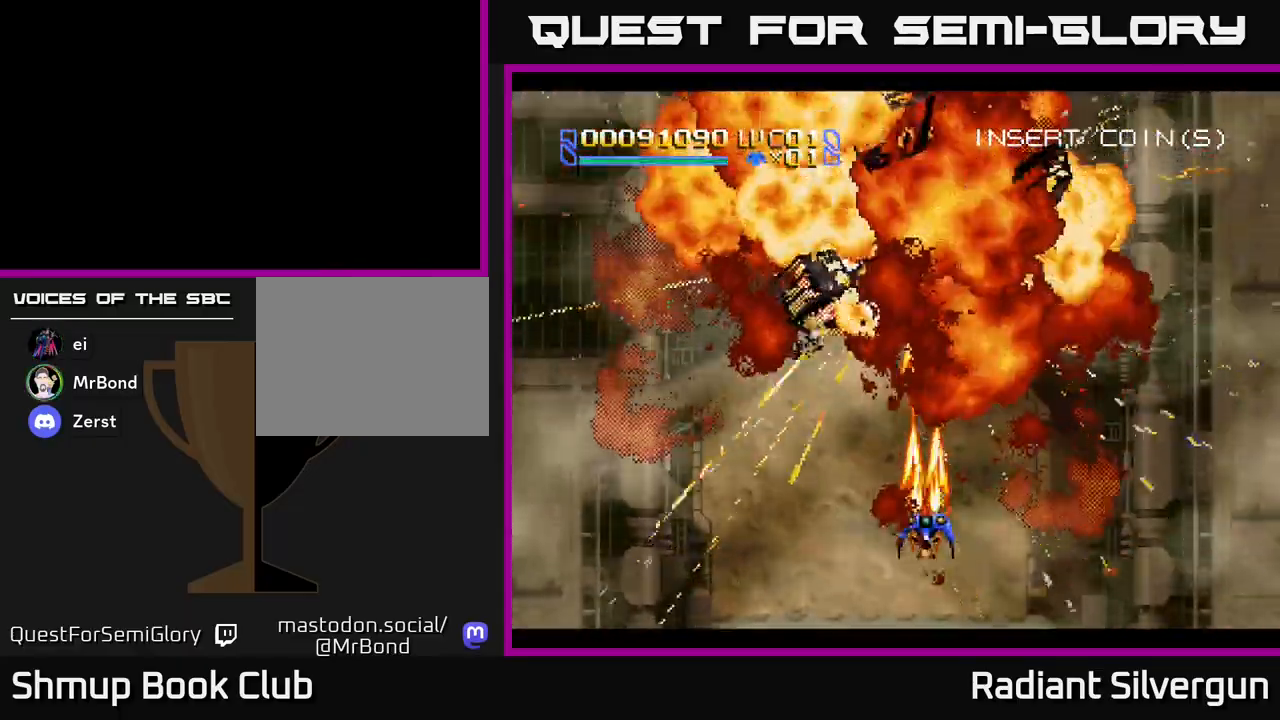
{"buttons": ["A"], "left_stick": "center", "events": []}
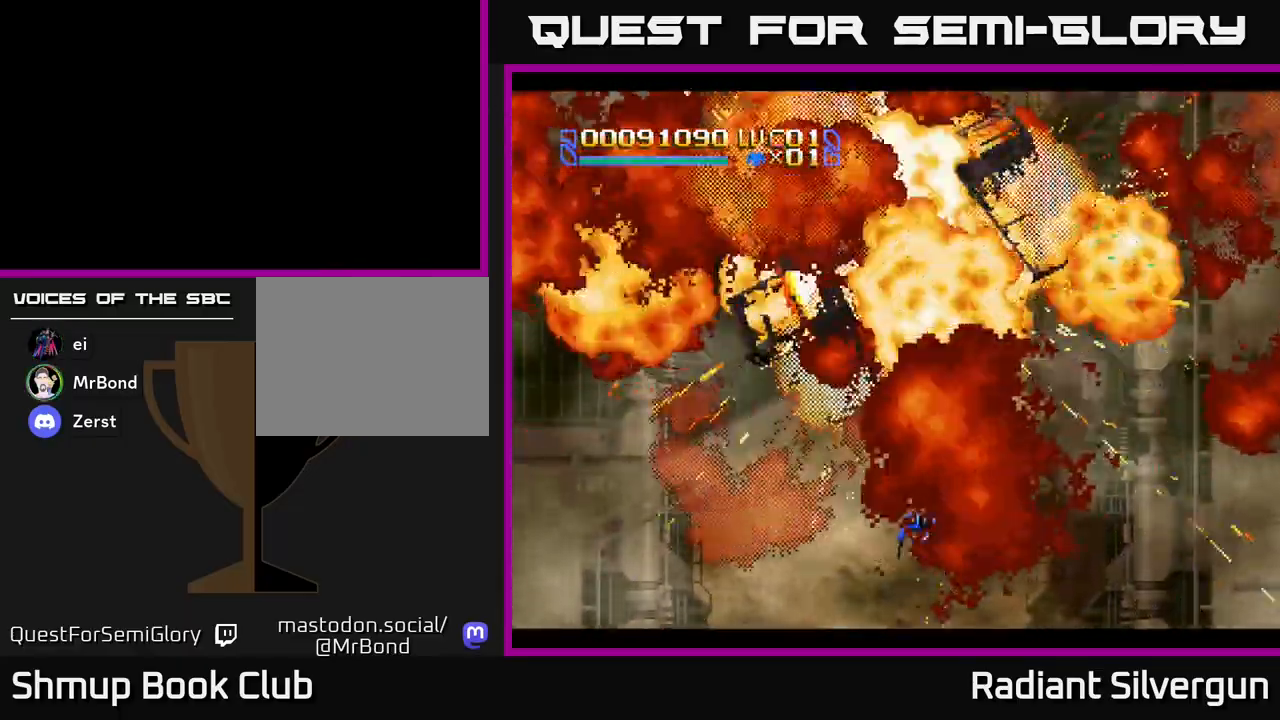
{"buttons": ["A"], "left_stick": "center", "events": []}
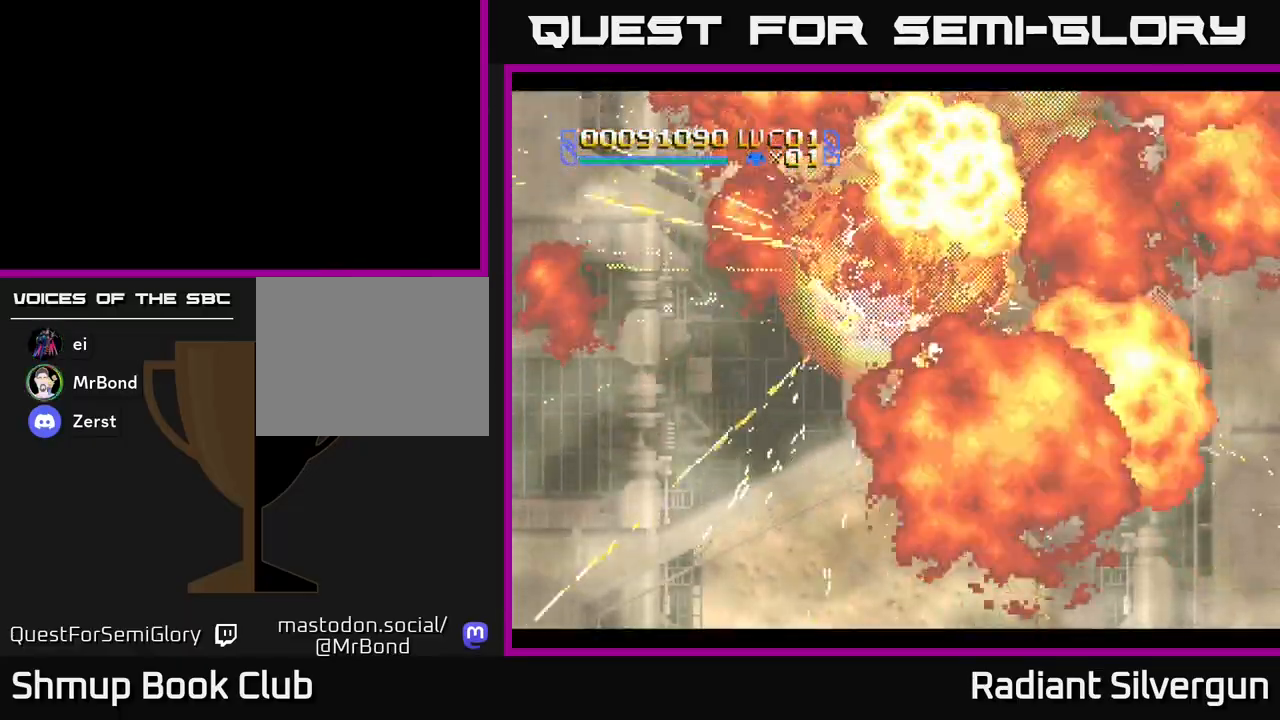
{"buttons": [], "left_stick": "center", "events": [[33, "A", "up"]]}
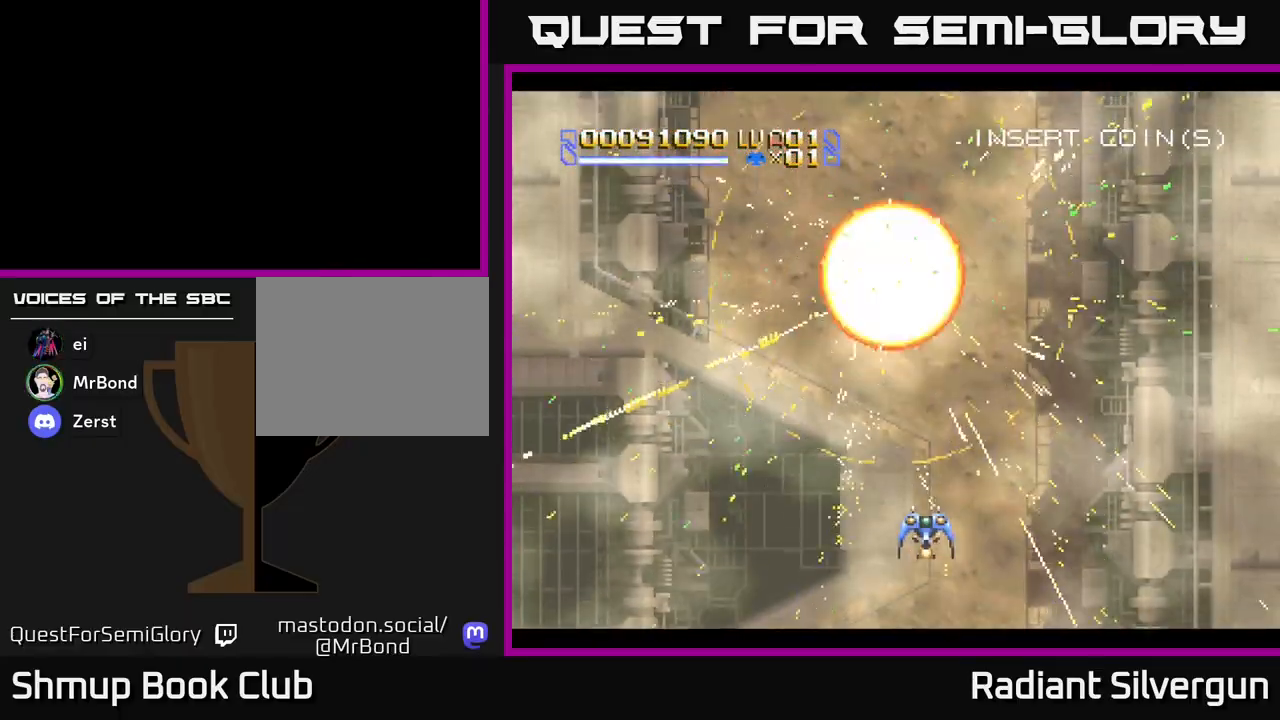
{"buttons": [], "left_stick": "center", "events": [[83, "DPAD_LEFT", "down"], [117, "DPAD_UP", "down"], [250, "DPAD_LEFT", "up"], [350, "DPAD_UP", "up"]]}